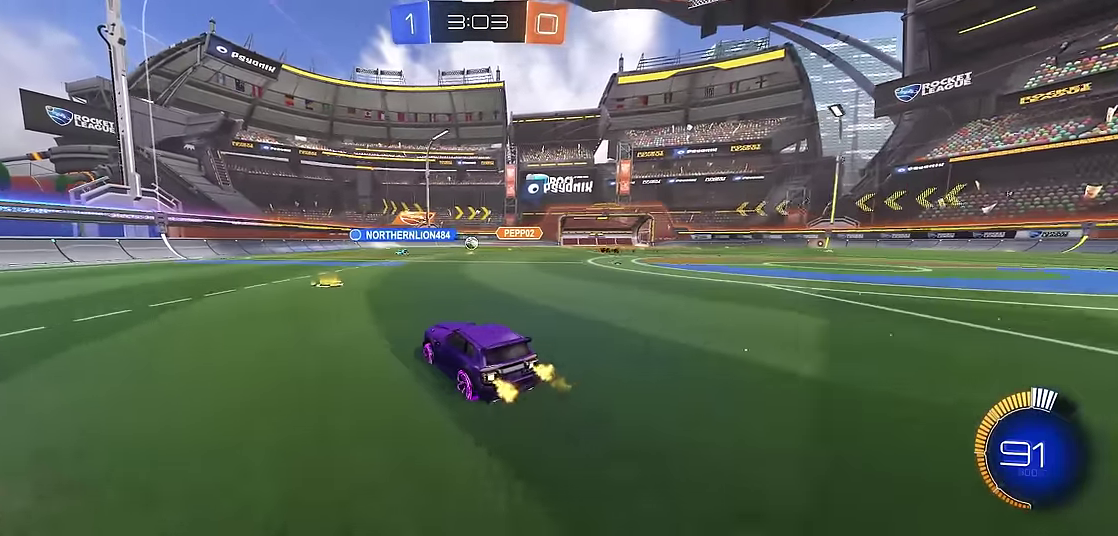
Gameplay with a controller (Xbox layout); each line is a JSON object with the inputs held at the frame after it. "events" lists button and stick changes between this image and that frame as [ms after this image, input, new state], when the widget could be followed in between. Not read: L3 R3.
{"buttons": [], "left_stick": "left", "events": [[383, "left_stick", "left"], [500, "R1", "up"]]}
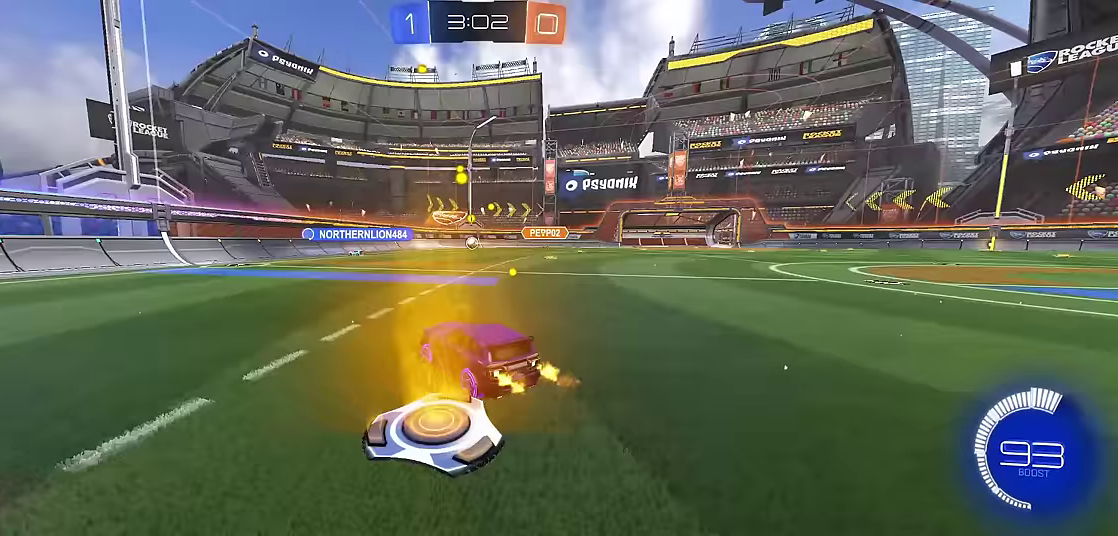
{"buttons": [], "left_stick": "right", "events": [[67, "left_stick", "center"], [100, "L1", "down"], [217, "L1", "up"], [267, "R1", "down"], [283, "left_stick", "right"], [467, "R1", "up"]]}
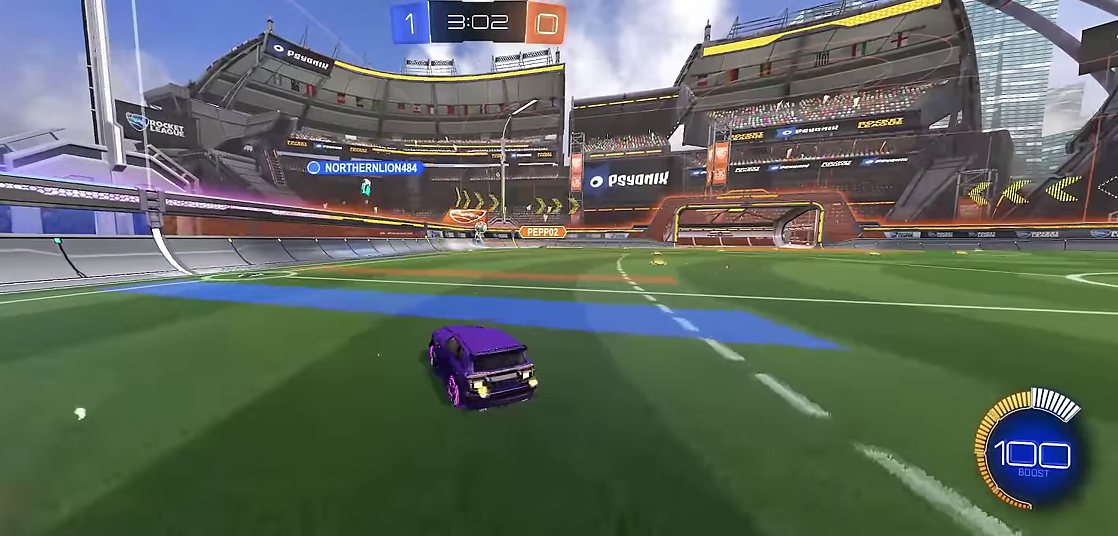
{"buttons": ["R1"], "left_stick": "right", "events": [[83, "L1", "down"], [217, "L1", "up"], [217, "R1", "down"]]}
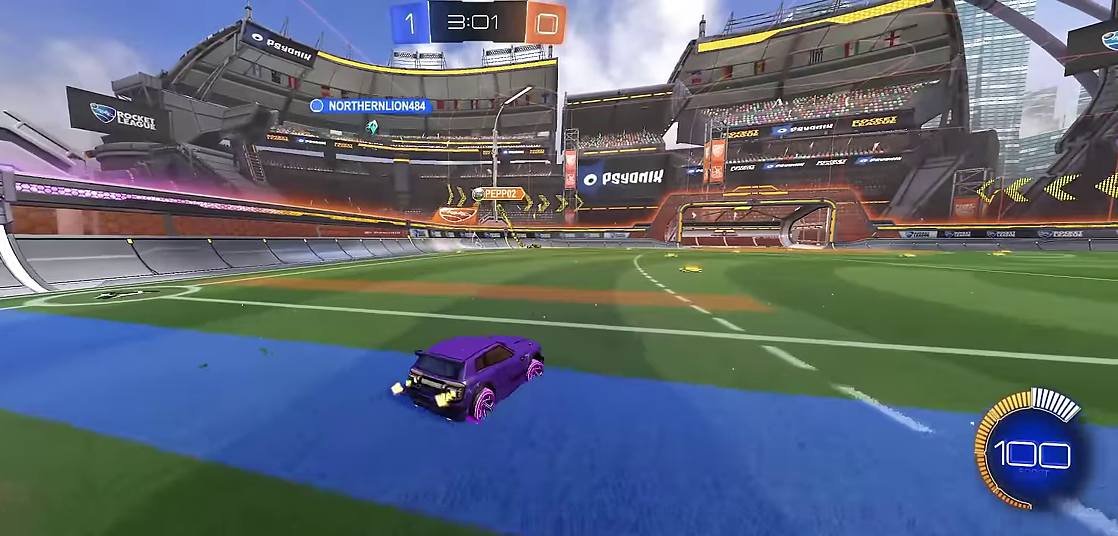
{"buttons": ["R1"], "left_stick": "right", "events": []}
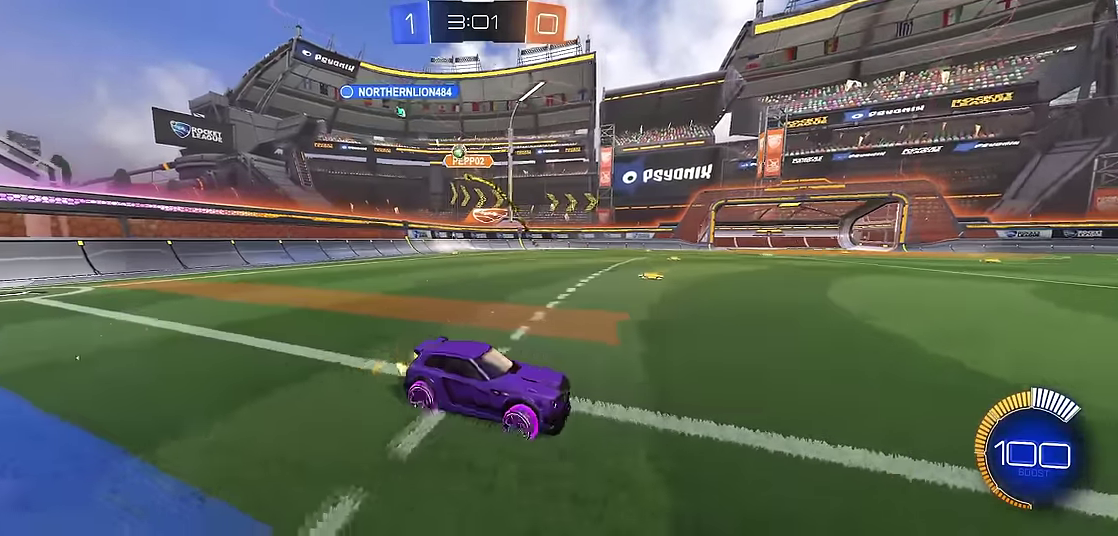
{"buttons": ["R1"], "left_stick": "up-left", "events": [[250, "left_stick", "center"], [317, "left_stick", "up-left"]]}
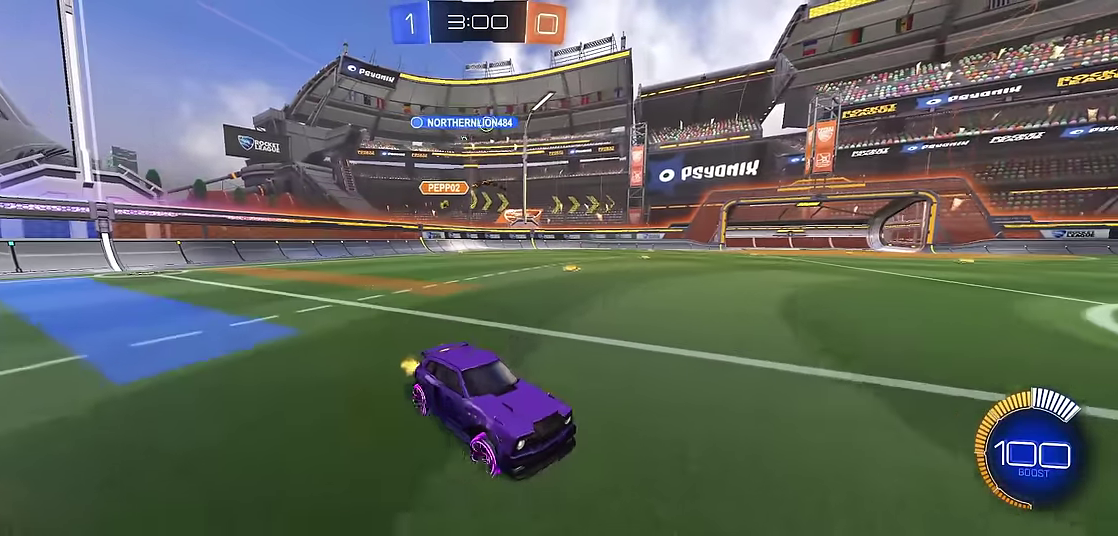
{"buttons": ["R1", "R2"], "left_stick": "up-left", "events": [[133, "X", "down"], [183, "R2", "down"], [250, "X", "up"], [333, "R2", "up"], [383, "R2", "down"]]}
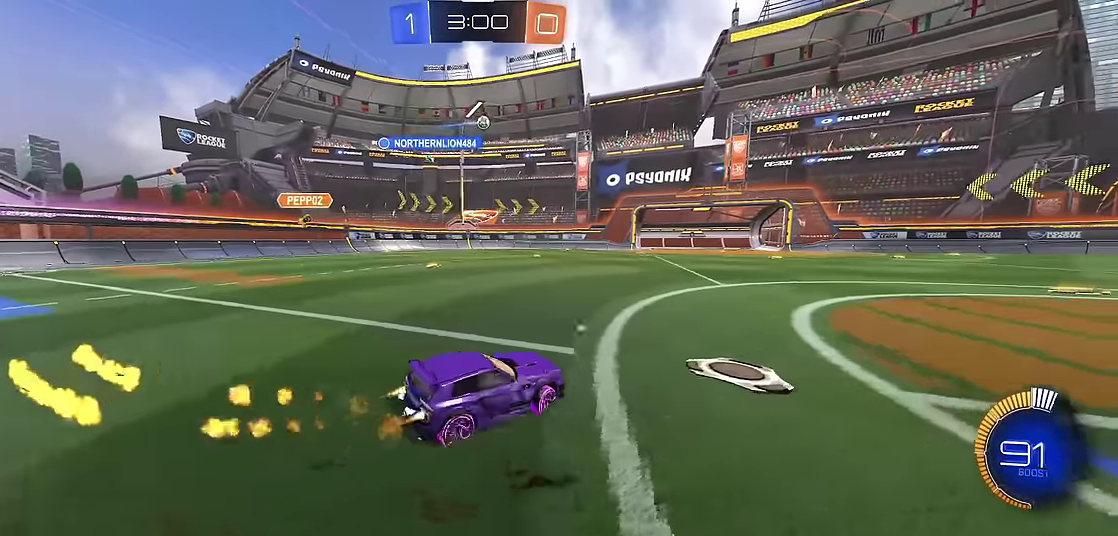
{"buttons": ["R1", "R2"], "left_stick": "center", "events": [[150, "left_stick", "center"], [333, "R2", "up"], [400, "R2", "down"]]}
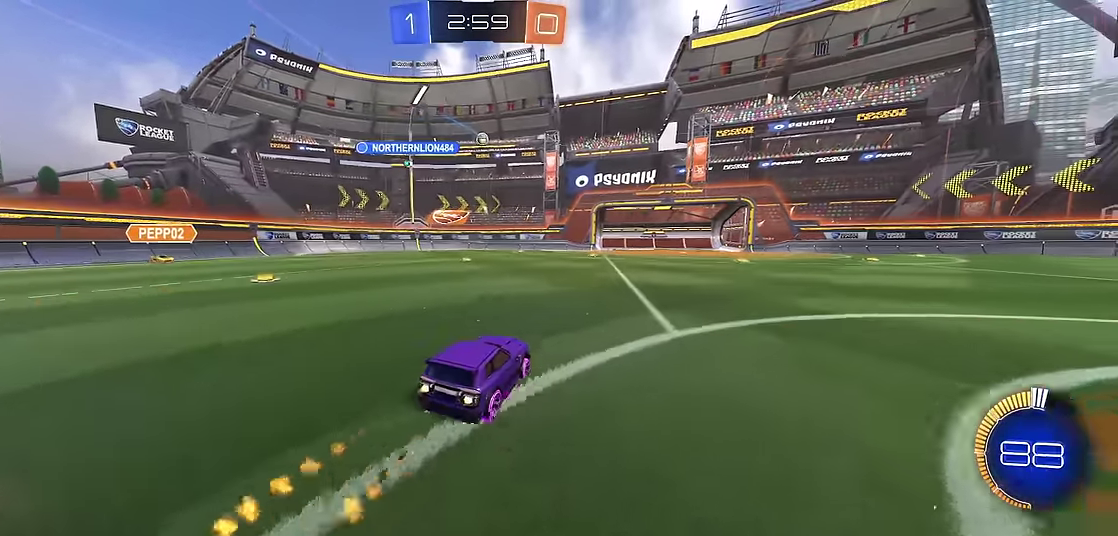
{"buttons": ["R1"], "left_stick": "up-left", "events": [[167, "left_stick", "up-left"], [217, "left_stick", "center"], [317, "R2", "up"], [433, "left_stick", "up-left"]]}
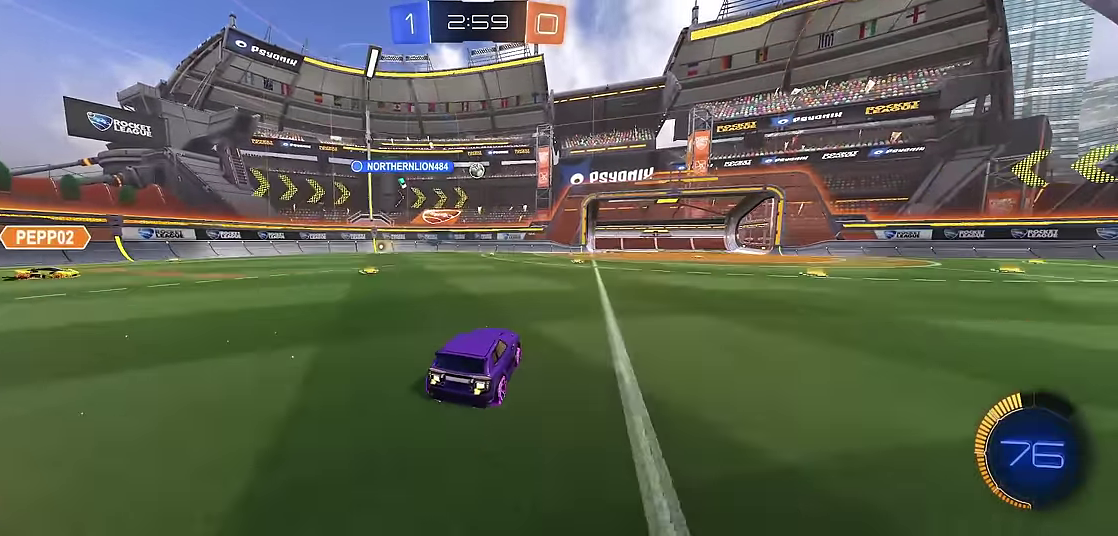
{"buttons": ["R1"], "left_stick": "center", "events": [[17, "left_stick", "center"], [100, "L1", "down"], [133, "R1", "up"], [417, "A", "down"], [417, "L1", "up"], [483, "A", "up"], [500, "R1", "down"]]}
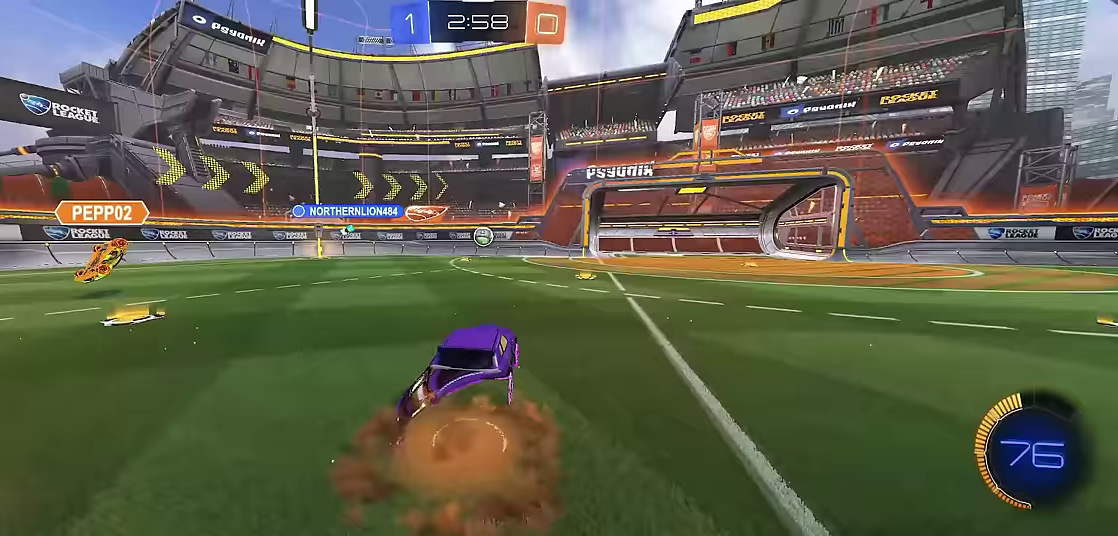
{"buttons": ["X", "R1", "R2"], "left_stick": "up-right", "events": [[33, "A", "down"], [83, "left_stick", "down-right"], [133, "A", "up"], [267, "R2", "down"], [267, "X", "down"], [383, "left_stick", "right"], [467, "left_stick", "up-right"]]}
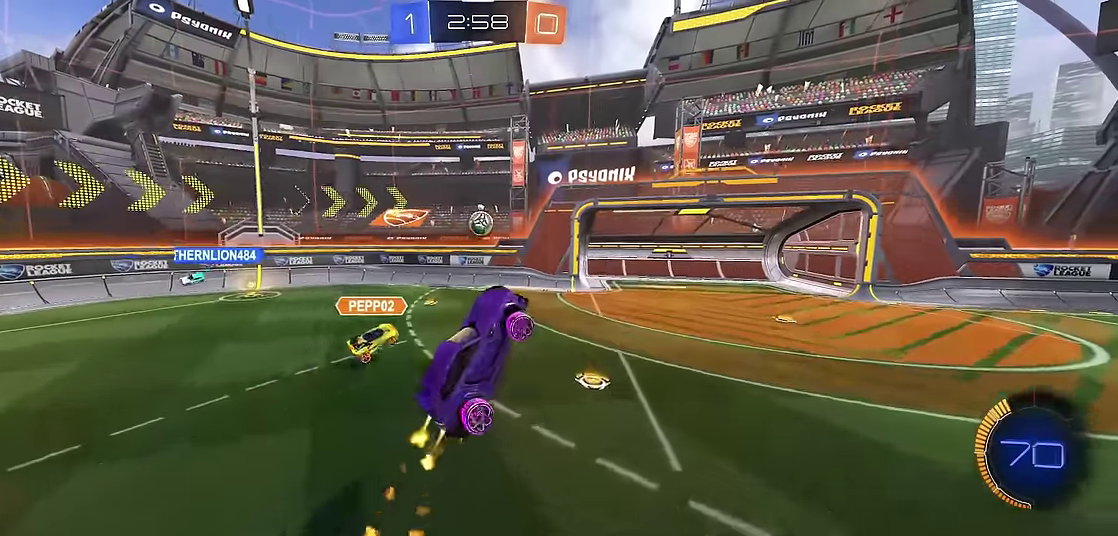
{"buttons": ["X", "R1"], "left_stick": "up", "events": [[350, "left_stick", "down"], [433, "left_stick", "center"], [483, "R2", "up"], [483, "left_stick", "up"]]}
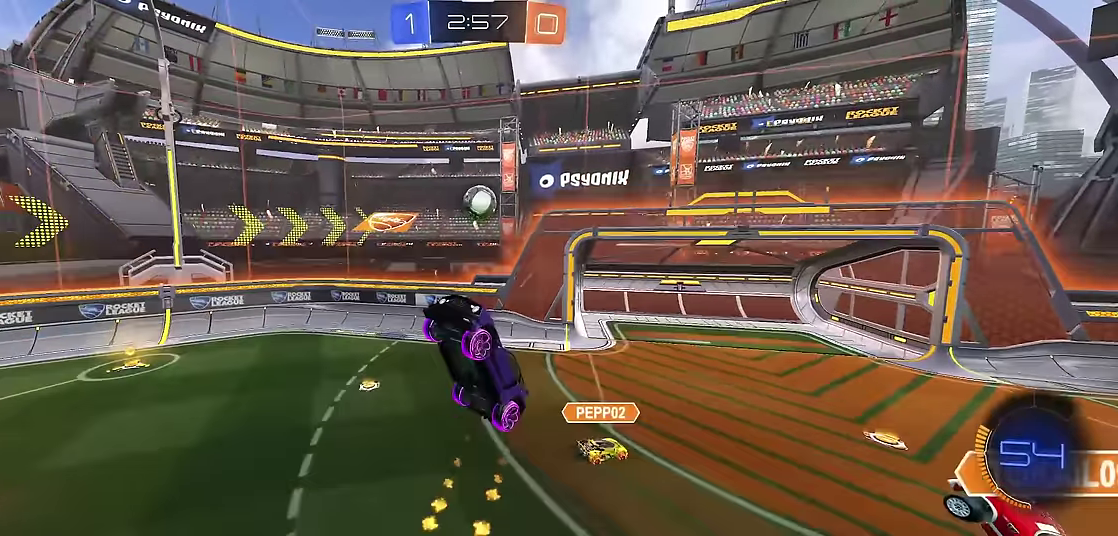
{"buttons": ["R1", "R2"], "left_stick": "up-left", "events": [[67, "R2", "down"], [83, "left_stick", "right"], [283, "left_stick", "up"], [367, "left_stick", "up-left"], [417, "X", "up"]]}
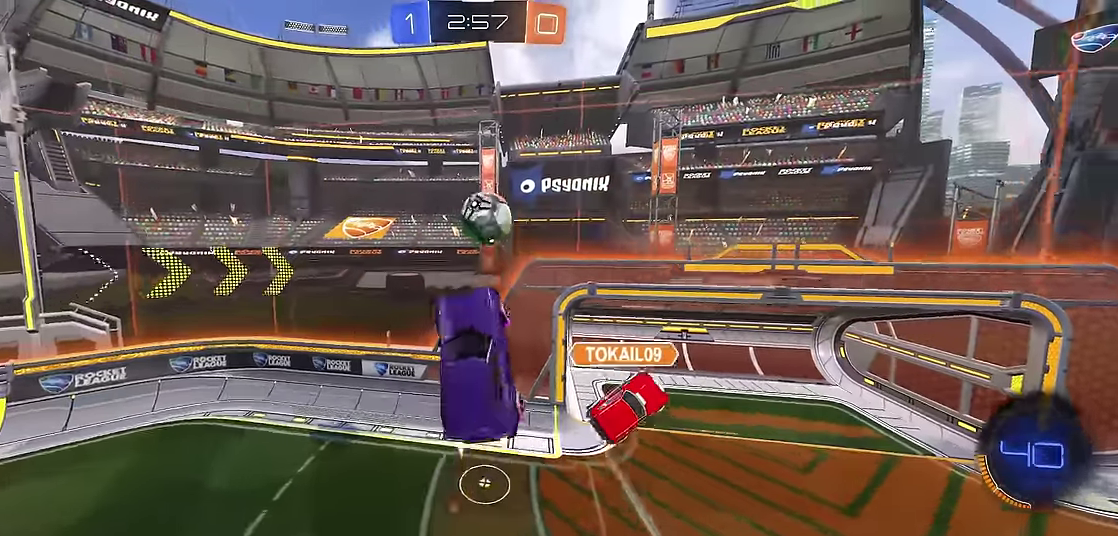
{"buttons": ["X", "R1"], "left_stick": "down", "events": [[50, "left_stick", "up"], [133, "left_stick", "up-right"], [200, "left_stick", "up"], [283, "X", "down"], [300, "R2", "up"], [317, "left_stick", "center"], [400, "left_stick", "down-left"], [500, "left_stick", "down"]]}
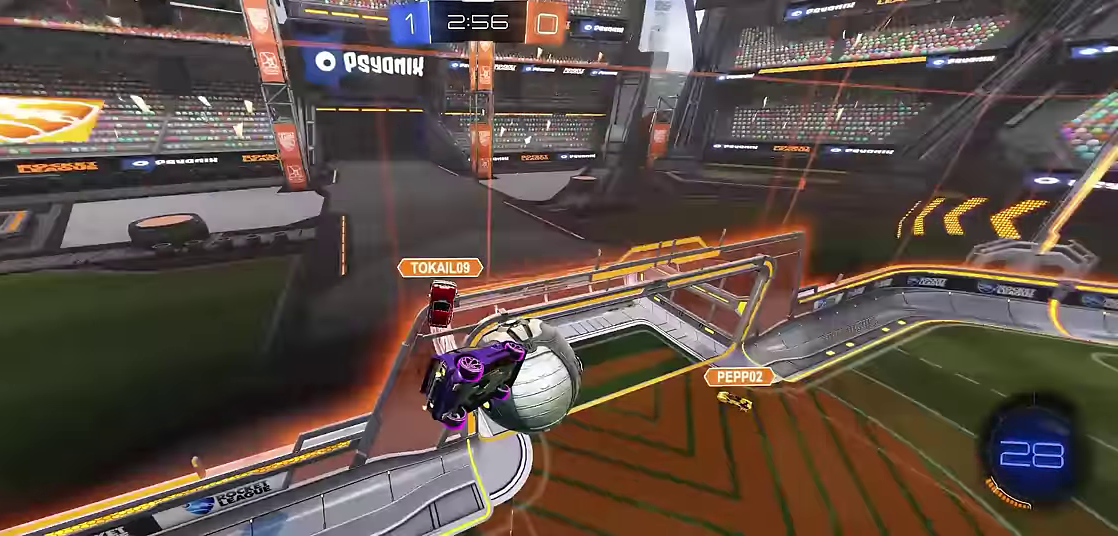
{"buttons": ["R1"], "left_stick": "down-right", "events": [[83, "left_stick", "right"], [233, "left_stick", "down-right"], [317, "left_stick", "down"], [433, "X", "up"], [500, "left_stick", "down-right"]]}
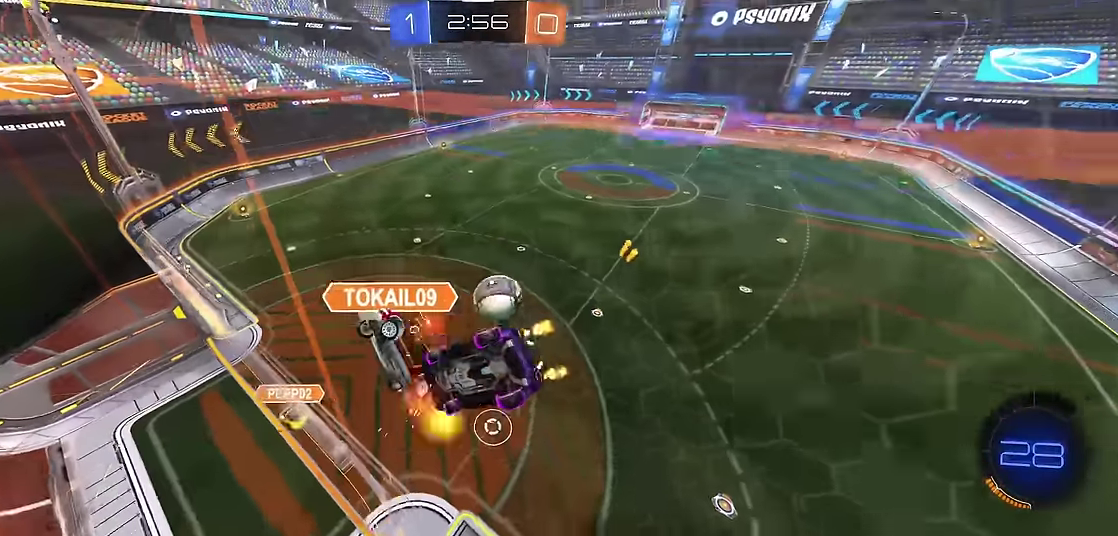
{"buttons": ["R1", "R2"], "left_stick": "down", "events": [[267, "left_stick", "left"], [317, "left_stick", "center"], [367, "left_stick", "down-right"], [450, "R2", "down"], [467, "left_stick", "down"]]}
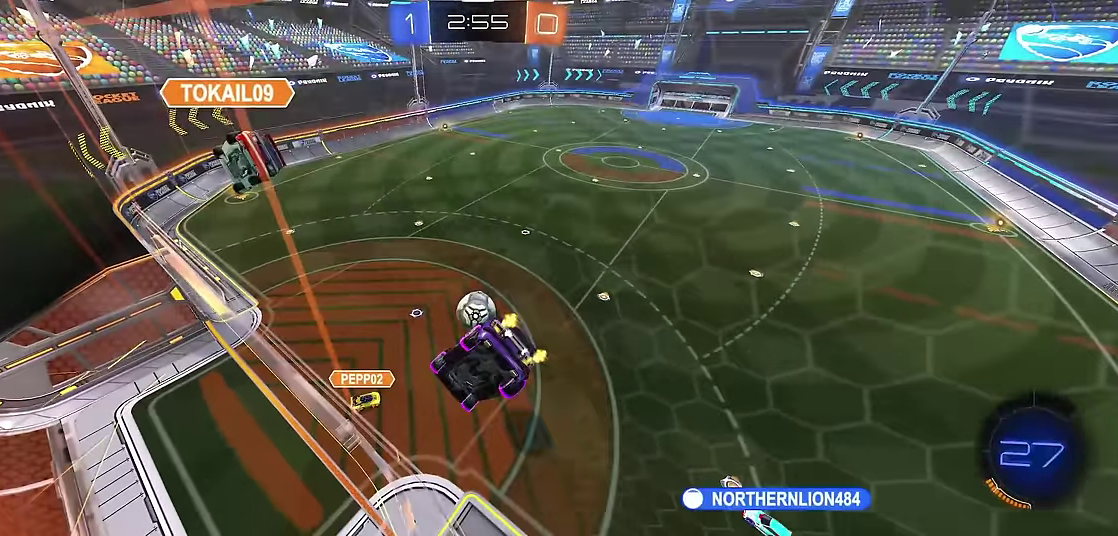
{"buttons": ["R1"], "left_stick": "up-right", "events": [[33, "X", "down"], [67, "A", "down"], [233, "R2", "up"], [233, "X", "up"], [300, "A", "up"], [400, "left_stick", "center"], [450, "left_stick", "up-right"]]}
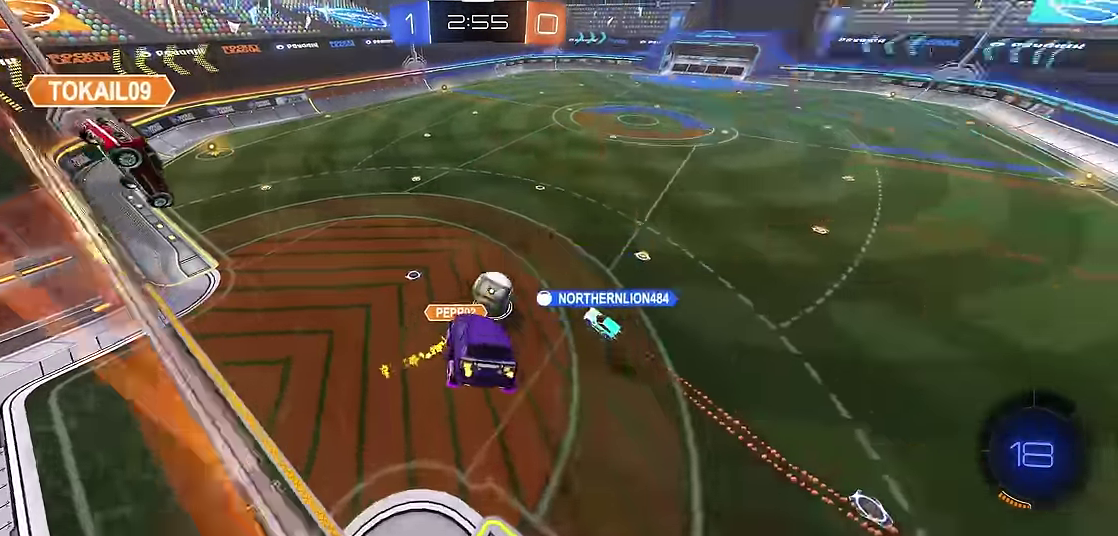
{"buttons": ["R1"], "left_stick": "up", "events": [[50, "A", "down"], [117, "left_stick", "up"], [167, "left_stick", "up-right"], [300, "A", "up"], [467, "left_stick", "up"]]}
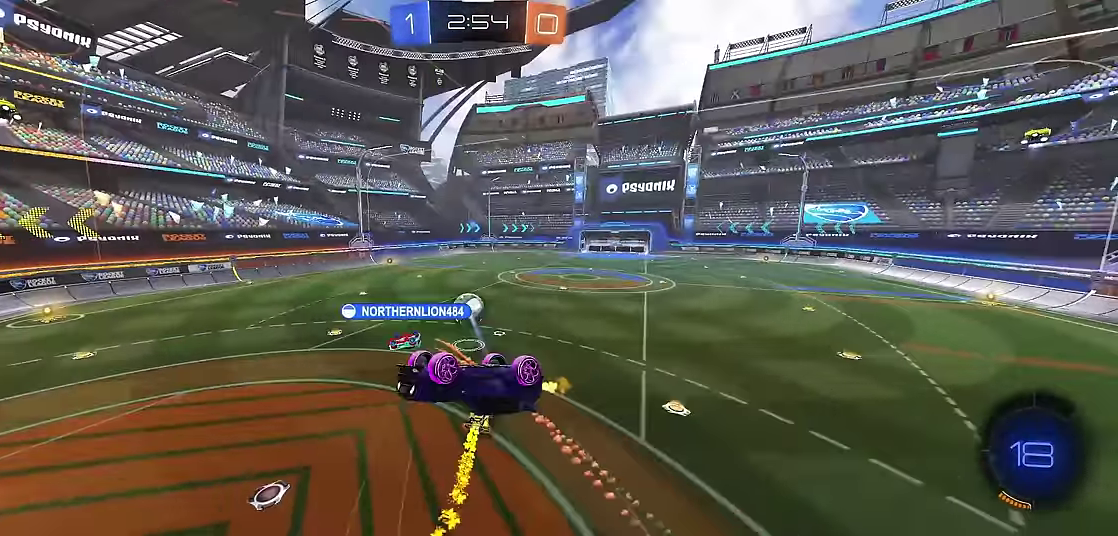
{"buttons": ["X", "R1", "R2"], "left_stick": "center", "events": [[200, "left_stick", "up-right"], [350, "X", "down"], [350, "left_stick", "up"], [367, "R2", "down"], [467, "left_stick", "center"]]}
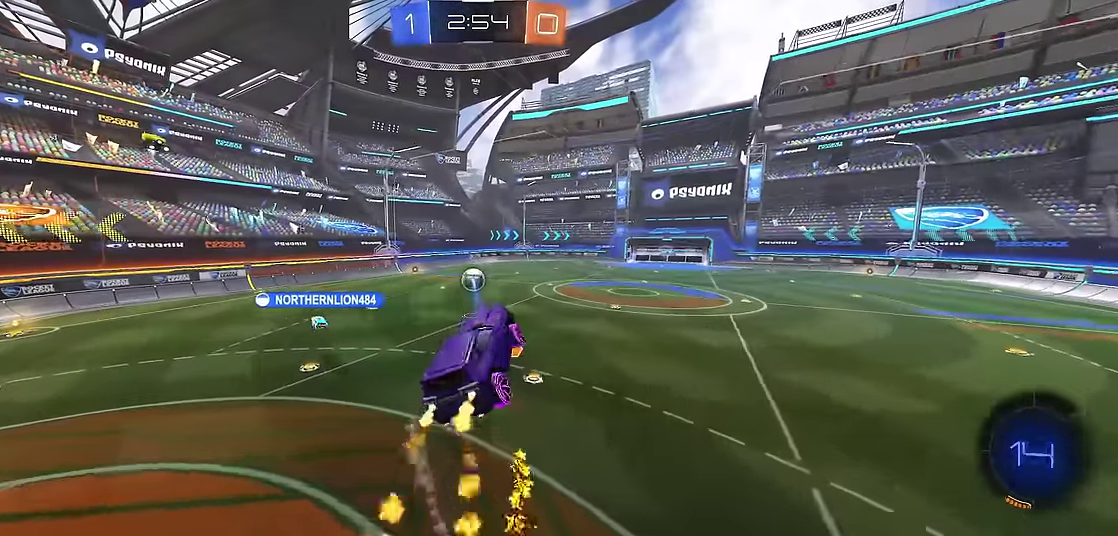
{"buttons": ["X", "R1", "R2"], "left_stick": "down", "events": [[50, "left_stick", "up-right"], [150, "left_stick", "right"], [217, "left_stick", "down"], [333, "left_stick", "center"], [467, "left_stick", "down"]]}
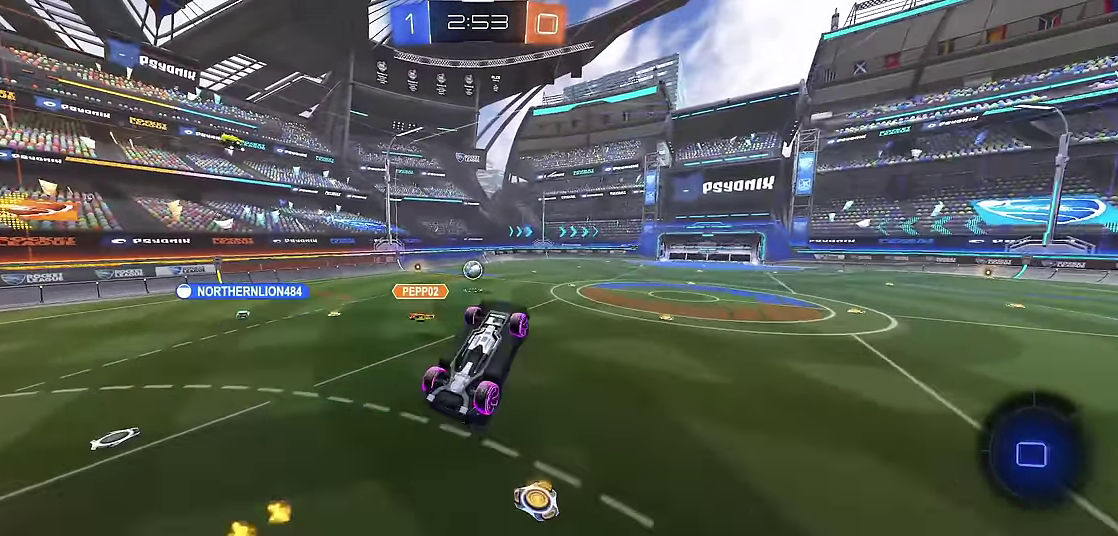
{"buttons": ["R1"], "left_stick": "center", "events": [[117, "left_stick", "center"], [133, "R2", "up"], [183, "left_stick", "up"], [317, "left_stick", "center"], [417, "X", "up"]]}
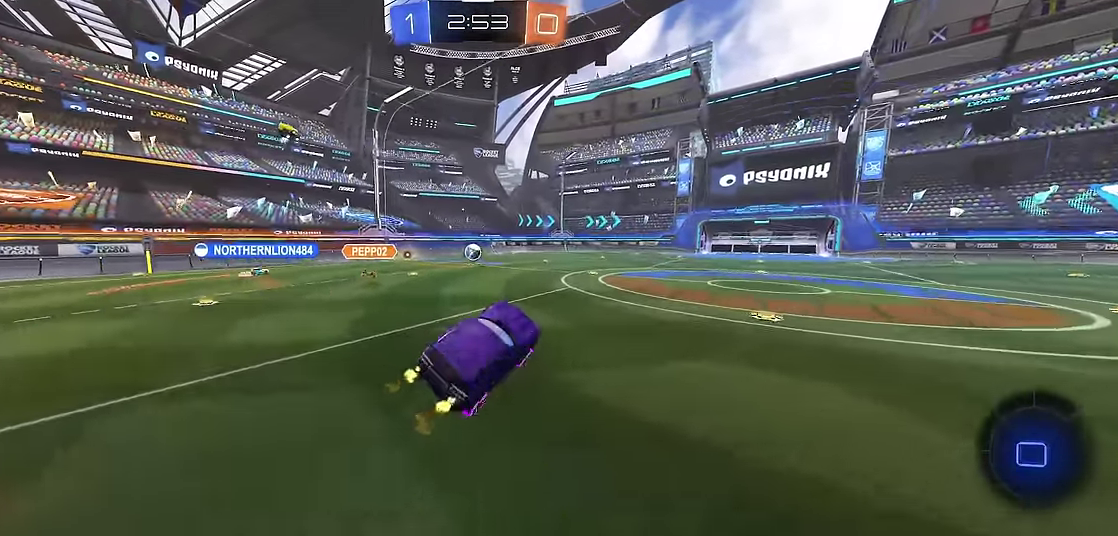
{"buttons": ["A", "X", "R1", "R2"], "left_stick": "up-right"}
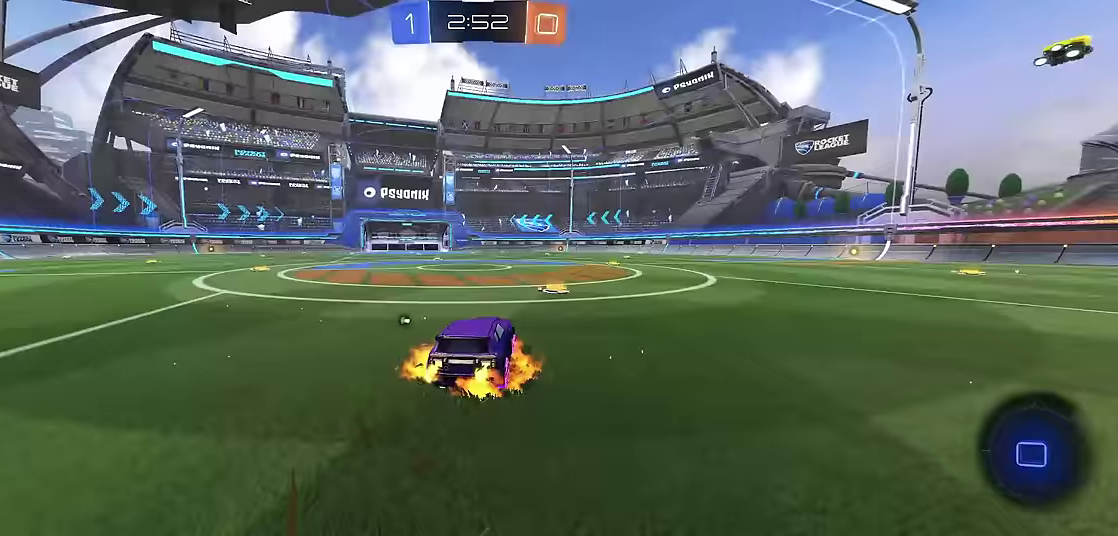
{"buttons": ["Y", "R1"], "left_stick": "left"}
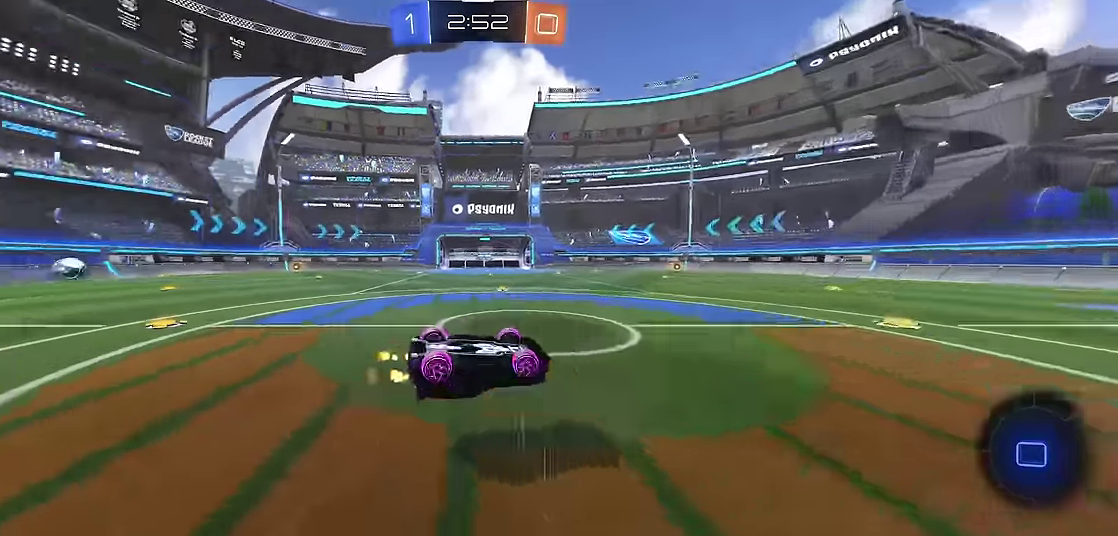
{"buttons": ["R1"], "left_stick": "left", "events": [[83, "Y", "up"]]}
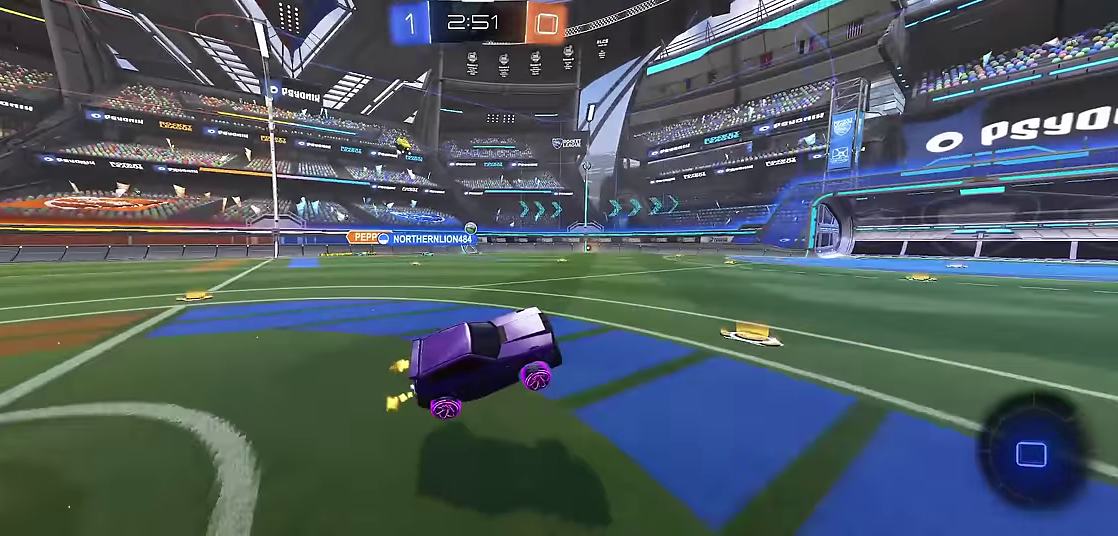
{"buttons": ["R1", "R2"], "left_stick": "center", "events": [[217, "R2", "down"], [233, "left_stick", "center"], [350, "R2", "up"], [400, "R2", "down"]]}
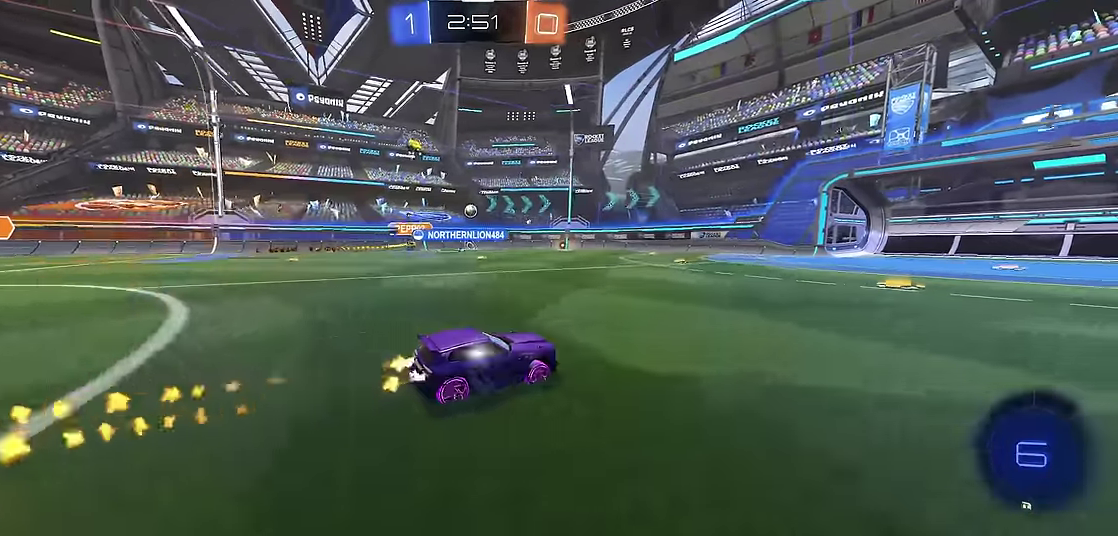
{"buttons": ["R1"], "left_stick": "center", "events": [[33, "R2", "up"], [233, "left_stick", "left"], [317, "left_stick", "center"]]}
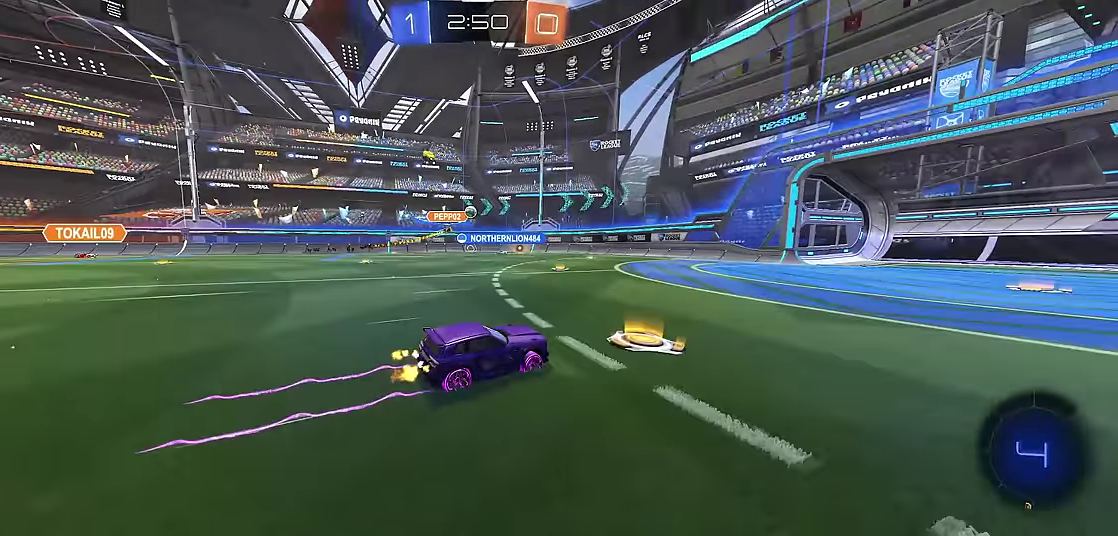
{"buttons": ["R1"], "left_stick": "center", "events": [[83, "left_stick", "up-right"], [167, "left_stick", "center"]]}
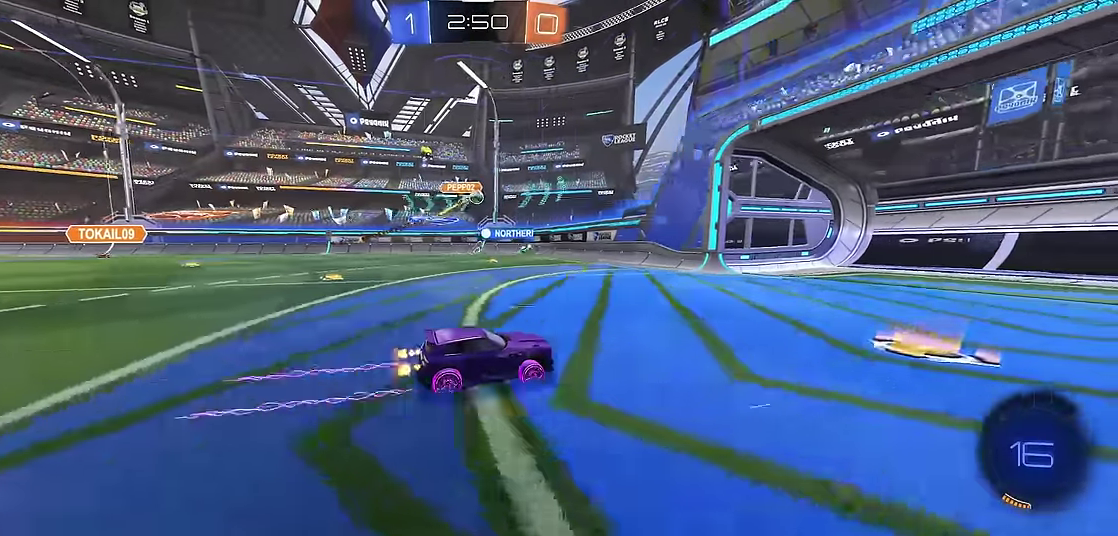
{"buttons": [], "left_stick": "right", "events": [[83, "R1", "up"], [233, "X", "down"], [233, "left_stick", "left"], [367, "left_stick", "center"], [383, "X", "up"], [467, "left_stick", "right"]]}
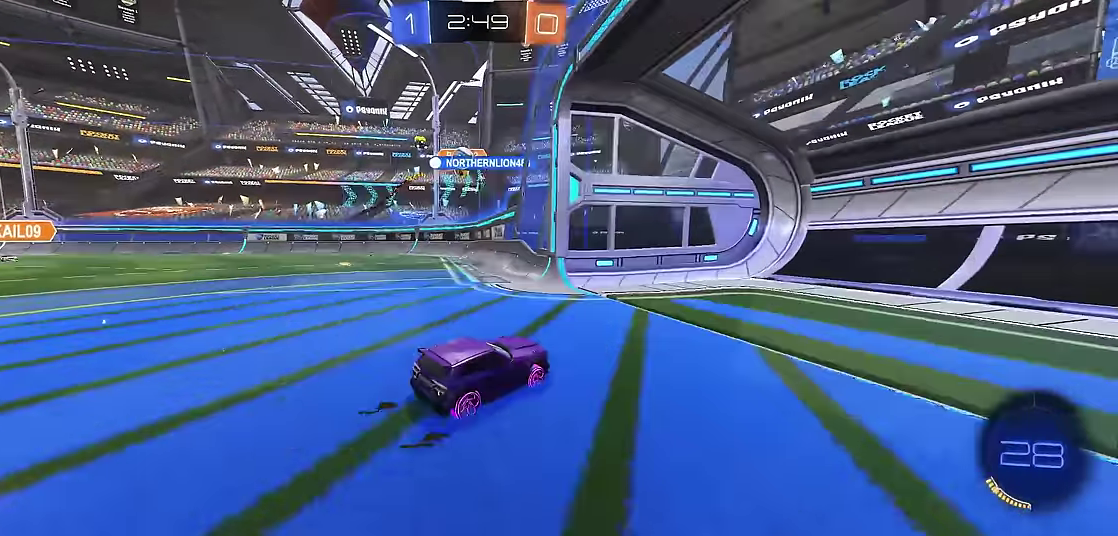
{"buttons": ["R1"], "left_stick": "right", "events": [[100, "X", "down"], [133, "R1", "down"], [217, "X", "up"], [283, "X", "down"], [333, "X", "up"]]}
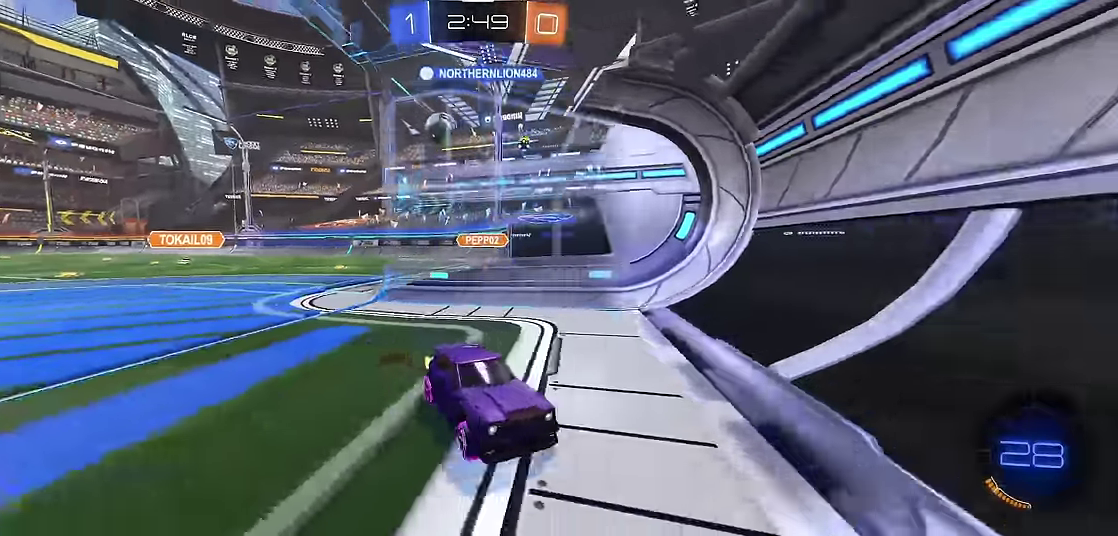
{"buttons": ["R1"], "left_stick": "right", "events": [[17, "X", "down"], [133, "X", "up"]]}
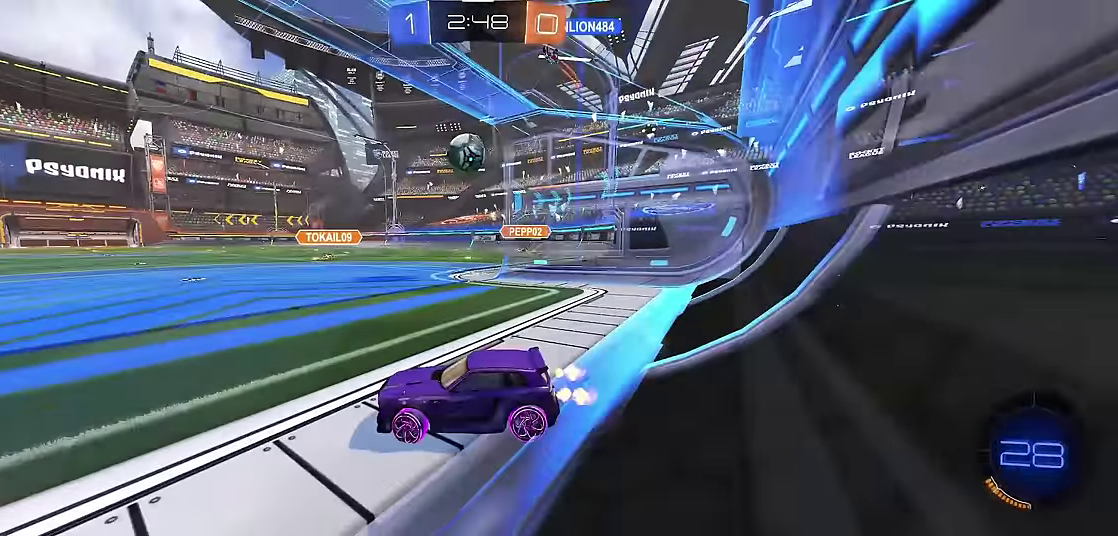
{"buttons": ["A", "R1", "R2"], "left_stick": "right", "events": [[200, "R2", "down"], [283, "left_stick", "left"], [350, "A", "down"], [350, "left_stick", "down-left"], [417, "left_stick", "left"], [500, "left_stick", "right"]]}